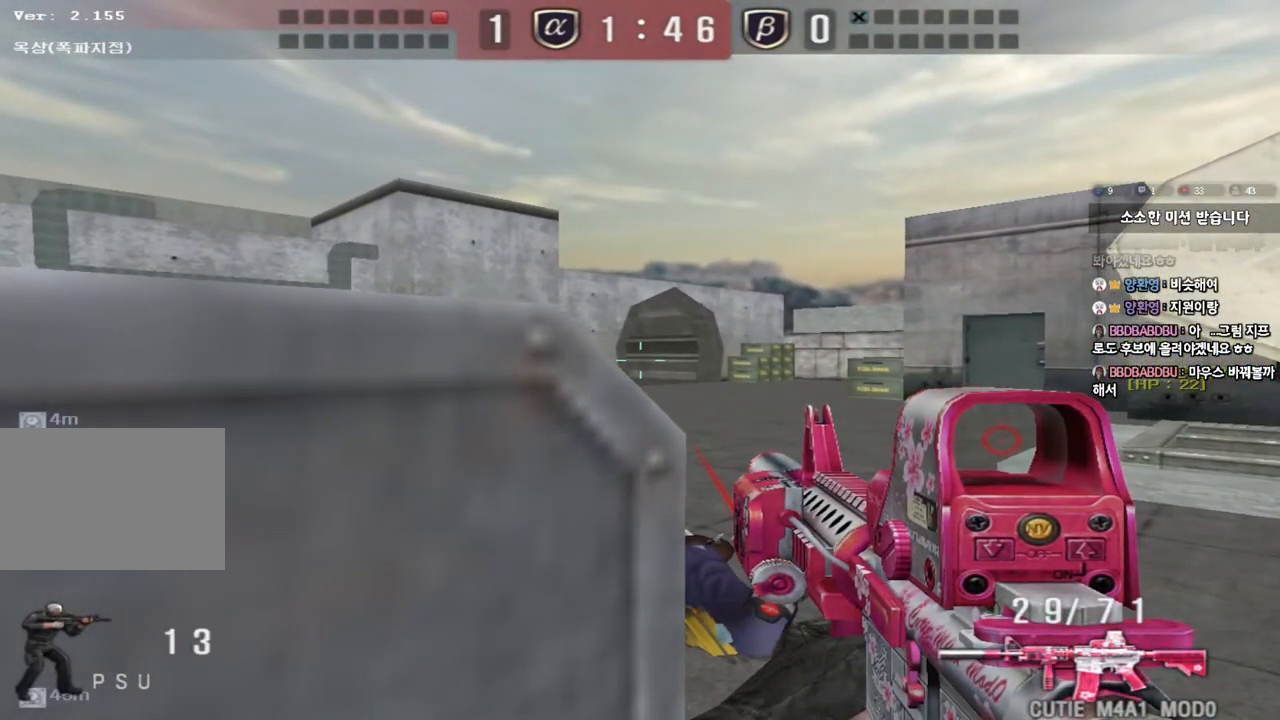
Gameplay with keyboard; each line is a JSON object with the keys held at the frame after it. "events" lists presses ("down") and releases ("up") of "a", "ctrl", "d", "e", "f", "q", "r", "s", "shift", "space", "tab" and "w" between this image and that frame as [ms after this image, input, new state], when the widget could be followed in between. No other keys are recorded. Mouse input is not recorded.
{"keys": ["shift"], "events": []}
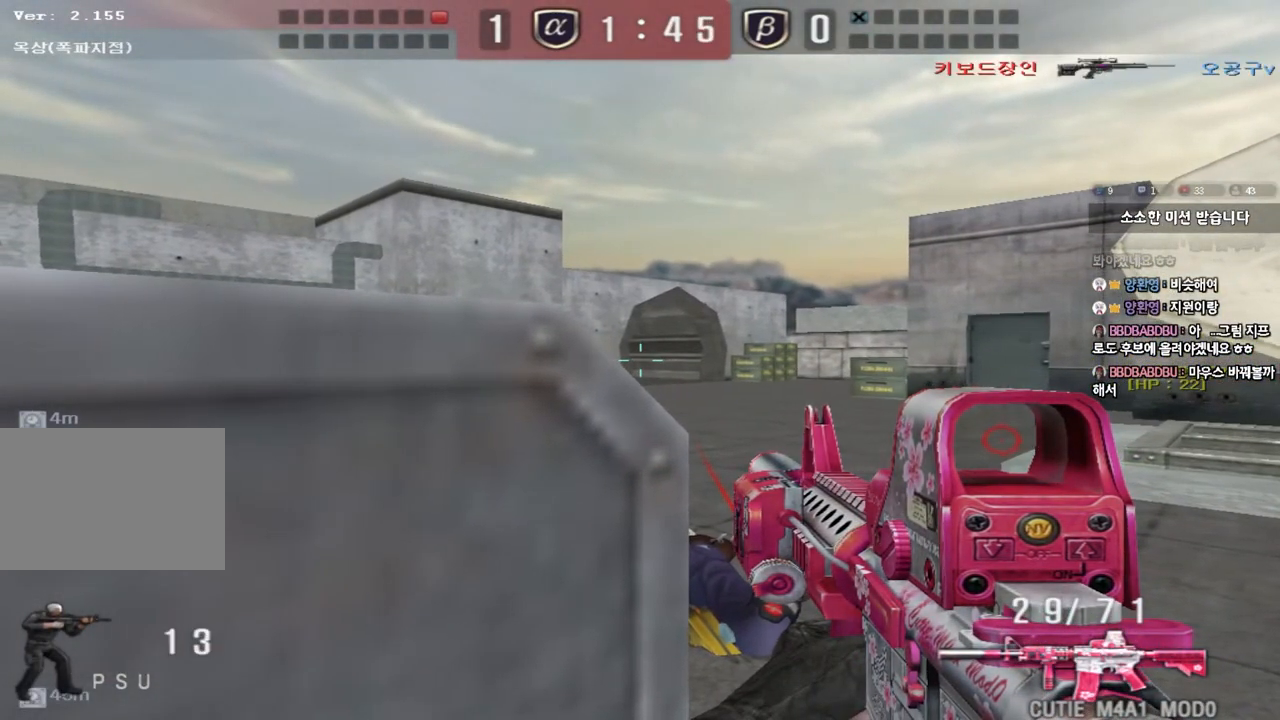
{"keys": ["tab"], "events": [[400, "shift", "up"], [500, "tab", "down"]]}
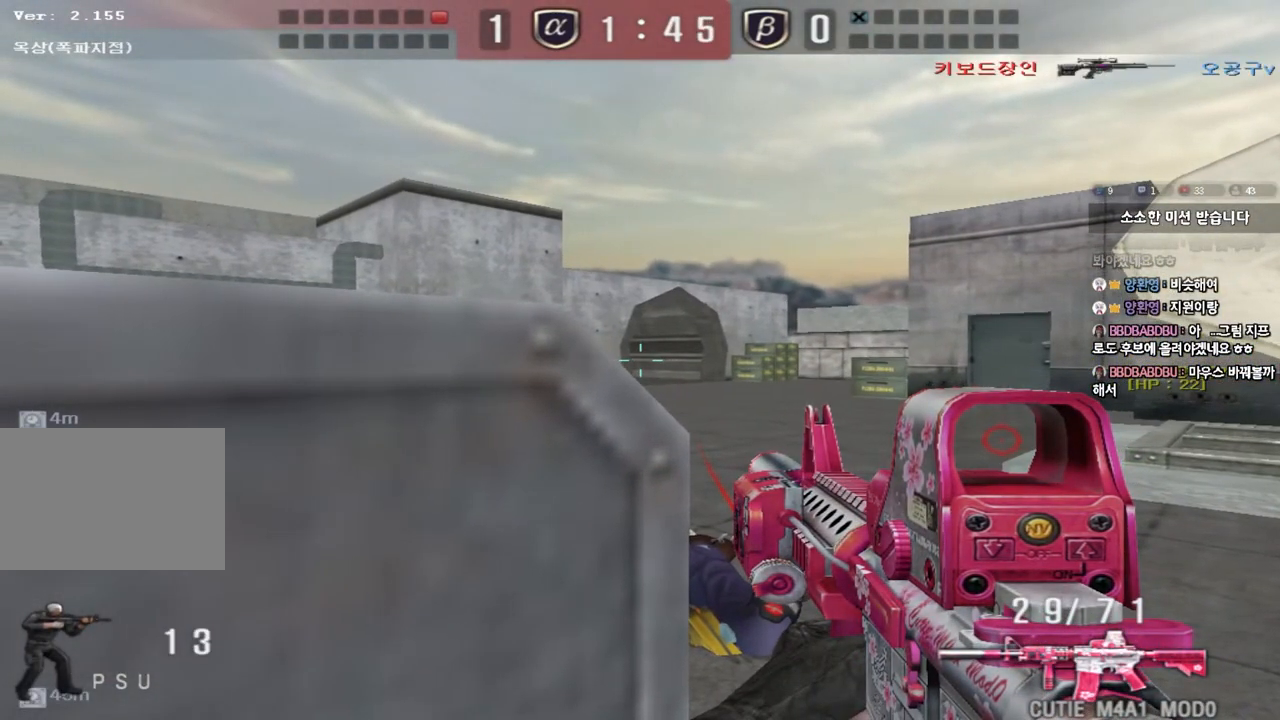
{"keys": ["d", "w"], "events": [[17, "w", "down"], [33, "d", "down"], [450, "tab", "up"]]}
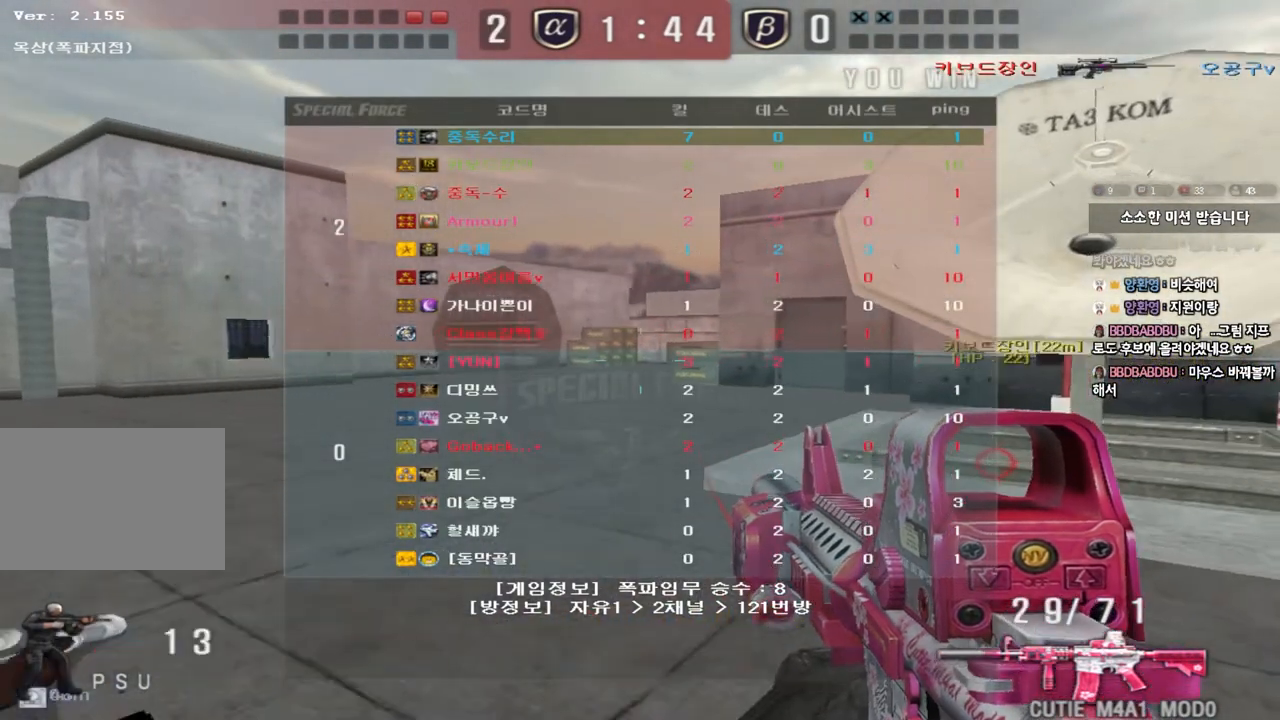
{"keys": ["w"], "events": [[83, "d", "up"], [83, "shift", "down"], [83, "w", "up"], [117, "space", "down"], [217, "space", "up"], [233, "shift", "up"], [467, "w", "down"]]}
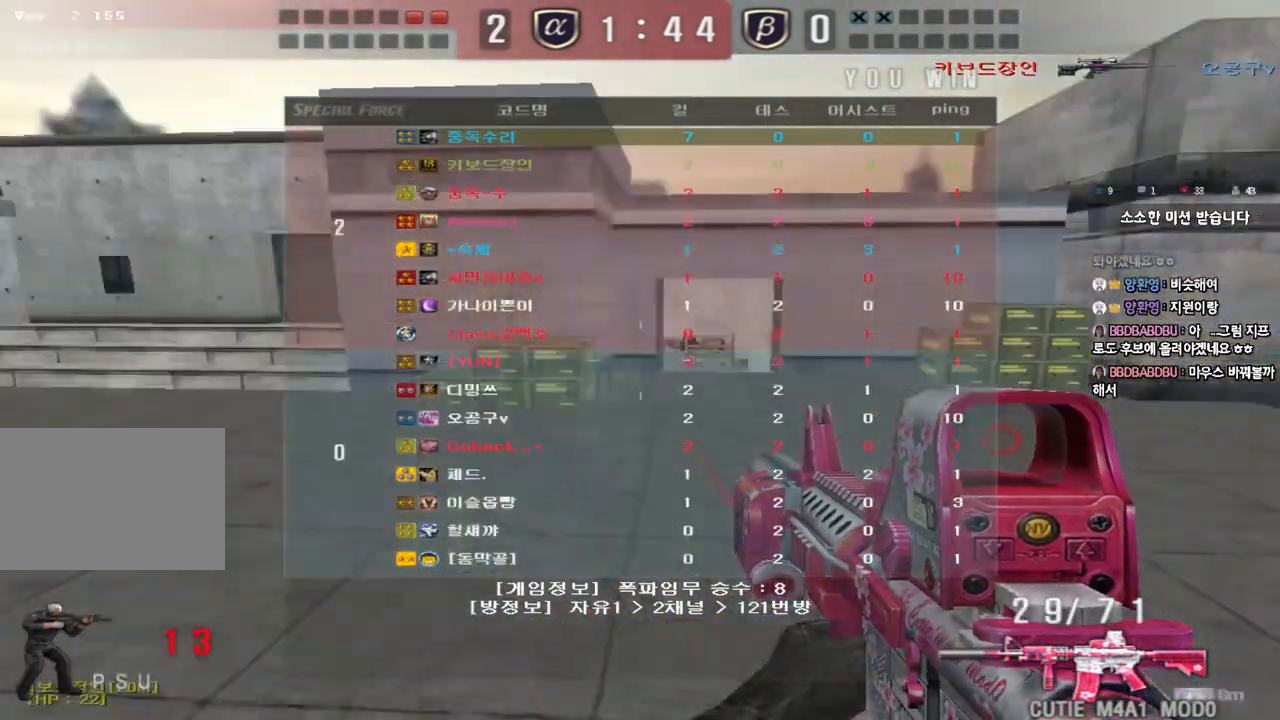
{"keys": ["a", "w"], "events": [[233, "a", "down"]]}
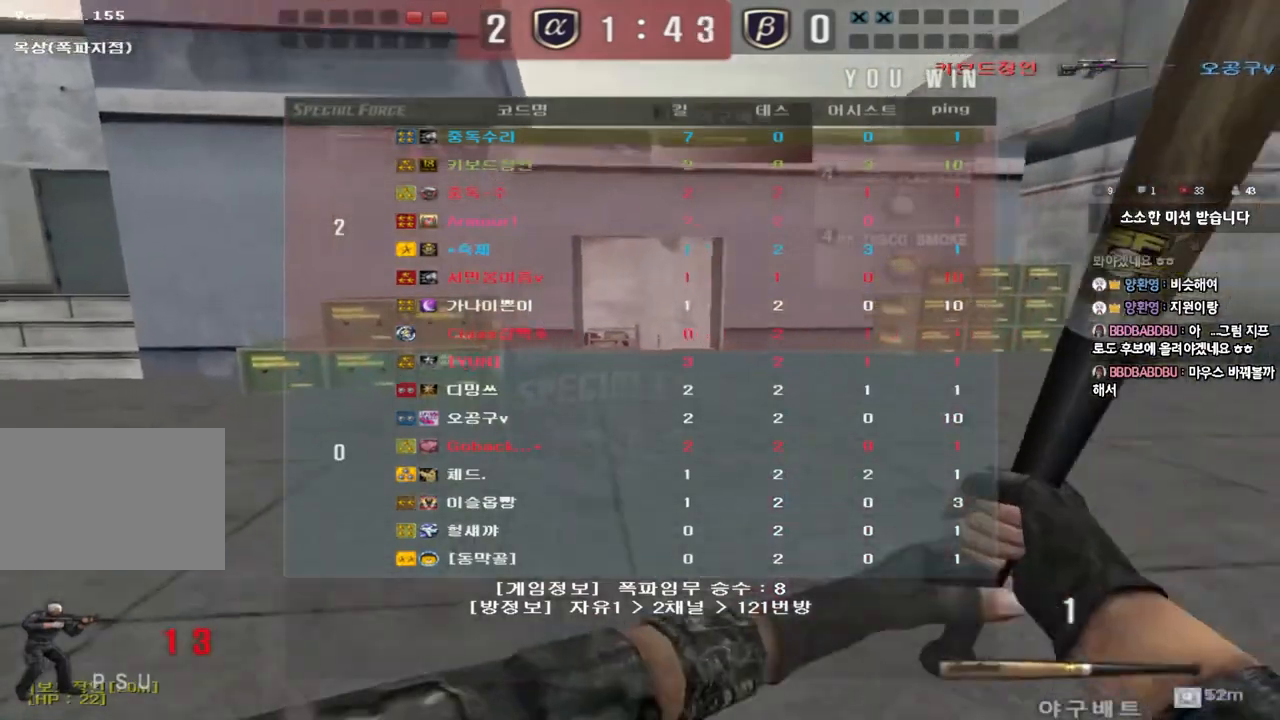
{"keys": ["a", "w"], "events": []}
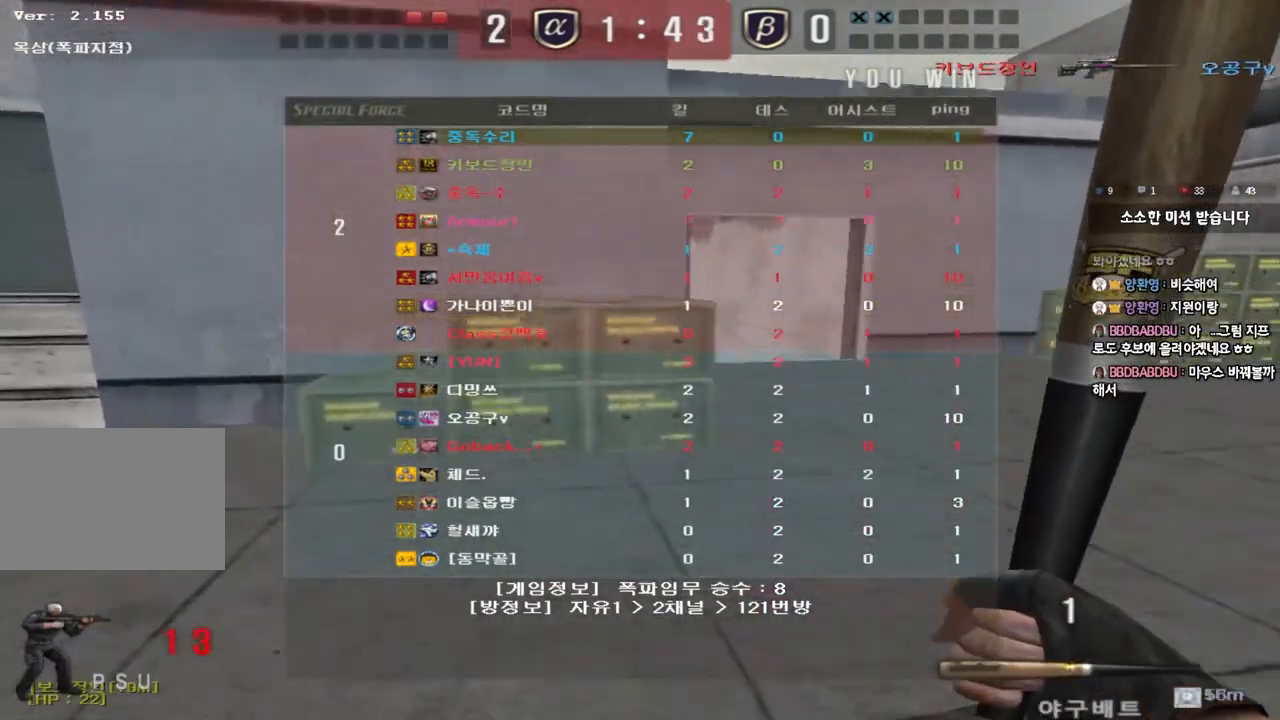
{"keys": ["shift", "space"], "events": [[383, "shift", "down"], [400, "w", "up"], [417, "a", "up"], [433, "space", "down"]]}
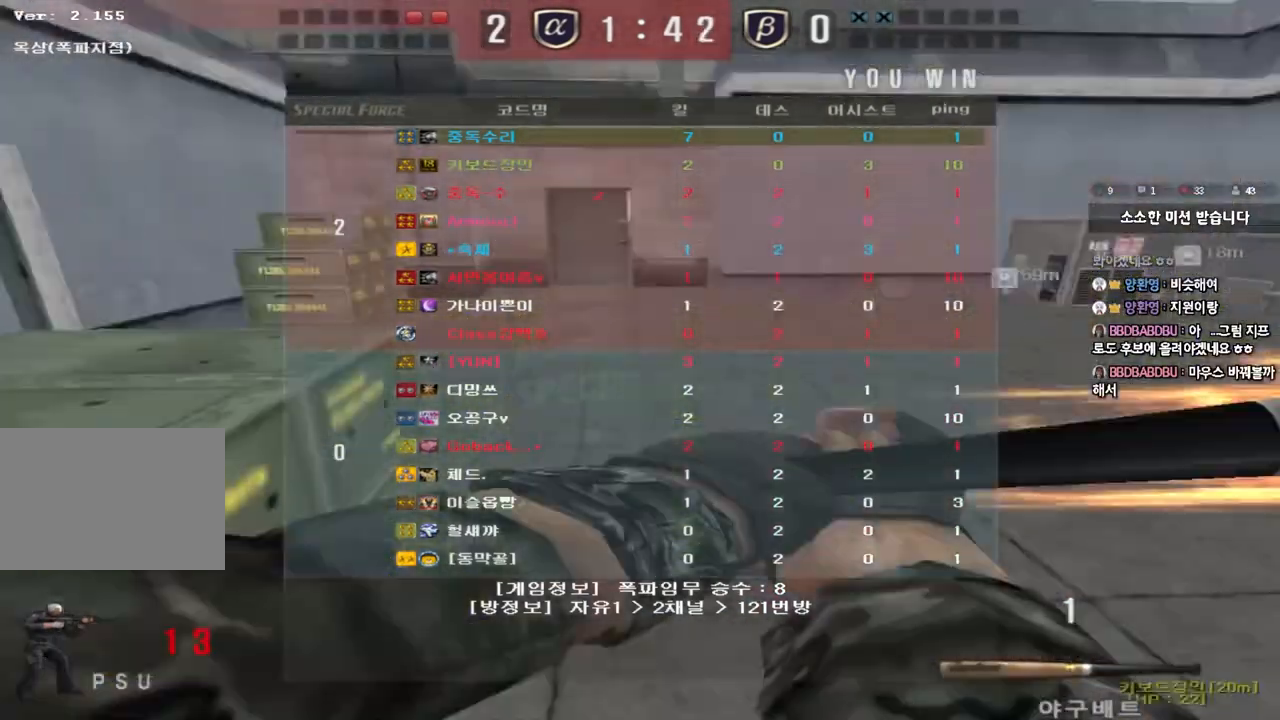
{"keys": [], "events": [[33, "shift", "up"], [50, "space", "up"]]}
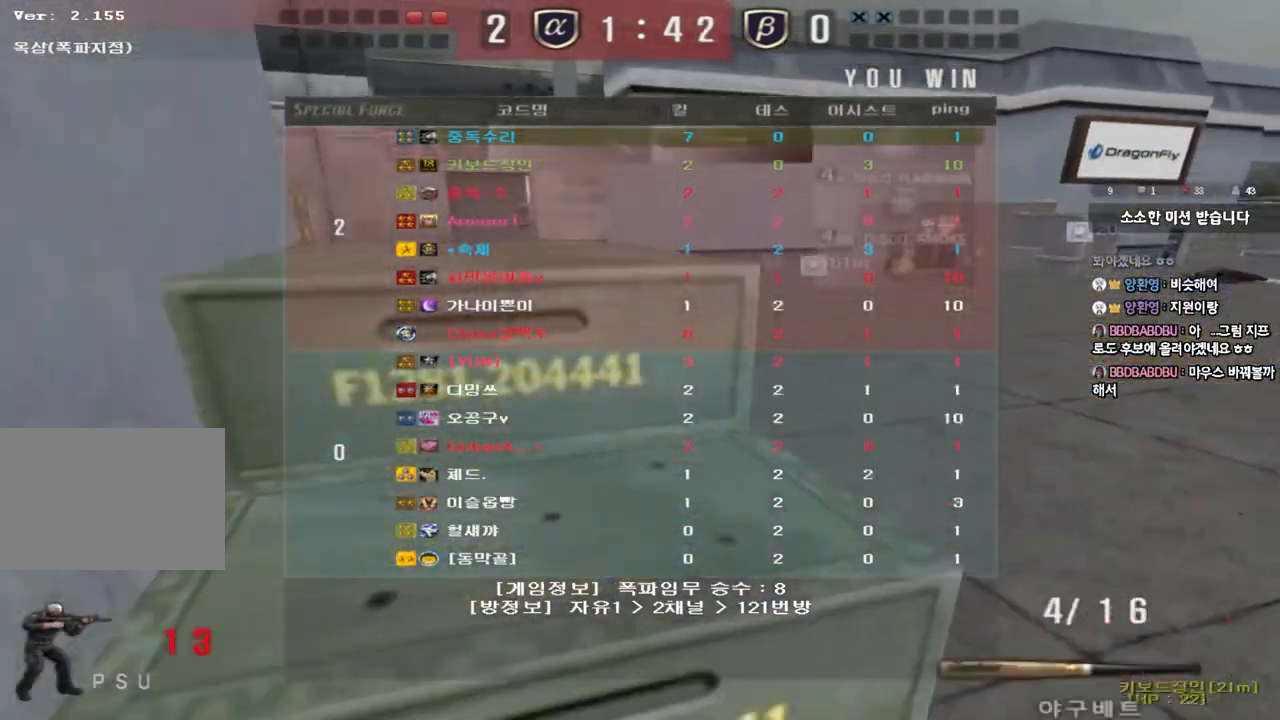
{"keys": [], "events": [[117, "a", "down"], [117, "w", "down"], [233, "ctrl", "down"], [250, "space", "down"], [283, "w", "up"], [317, "a", "up"], [367, "ctrl", "up"], [367, "space", "up"]]}
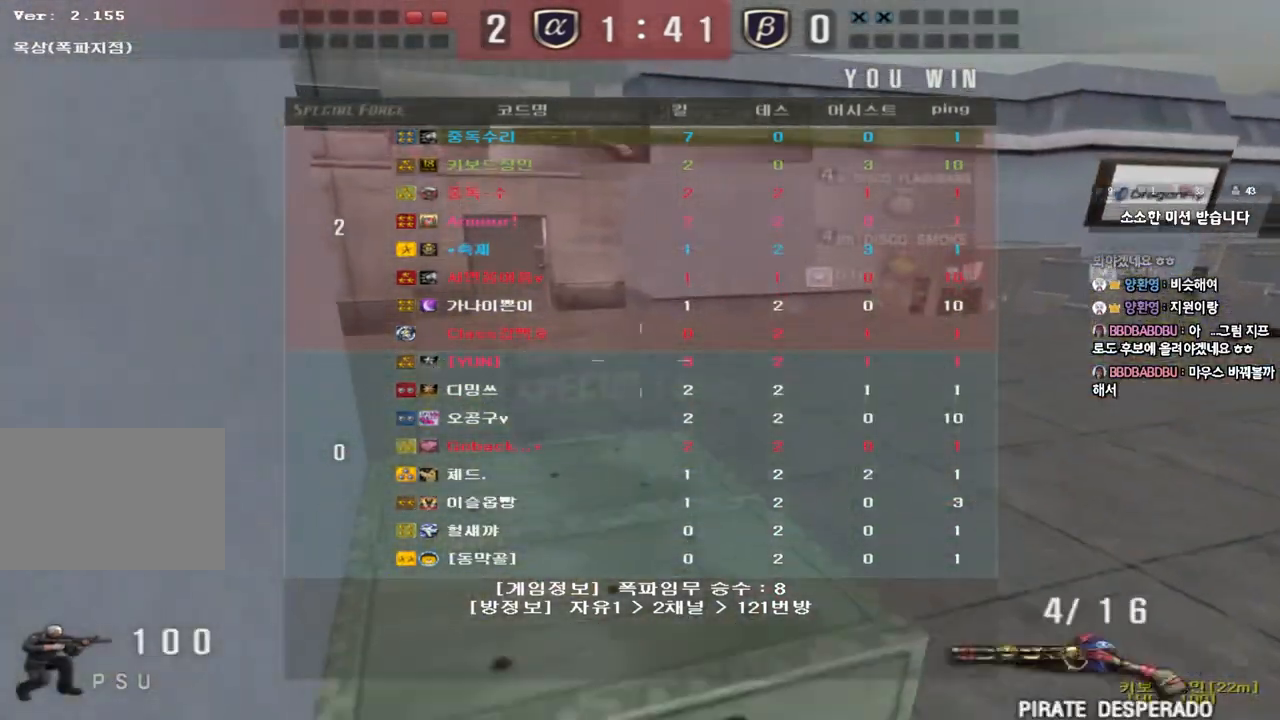
{"keys": ["a", "w"], "events": [[483, "a", "down"], [500, "w", "down"]]}
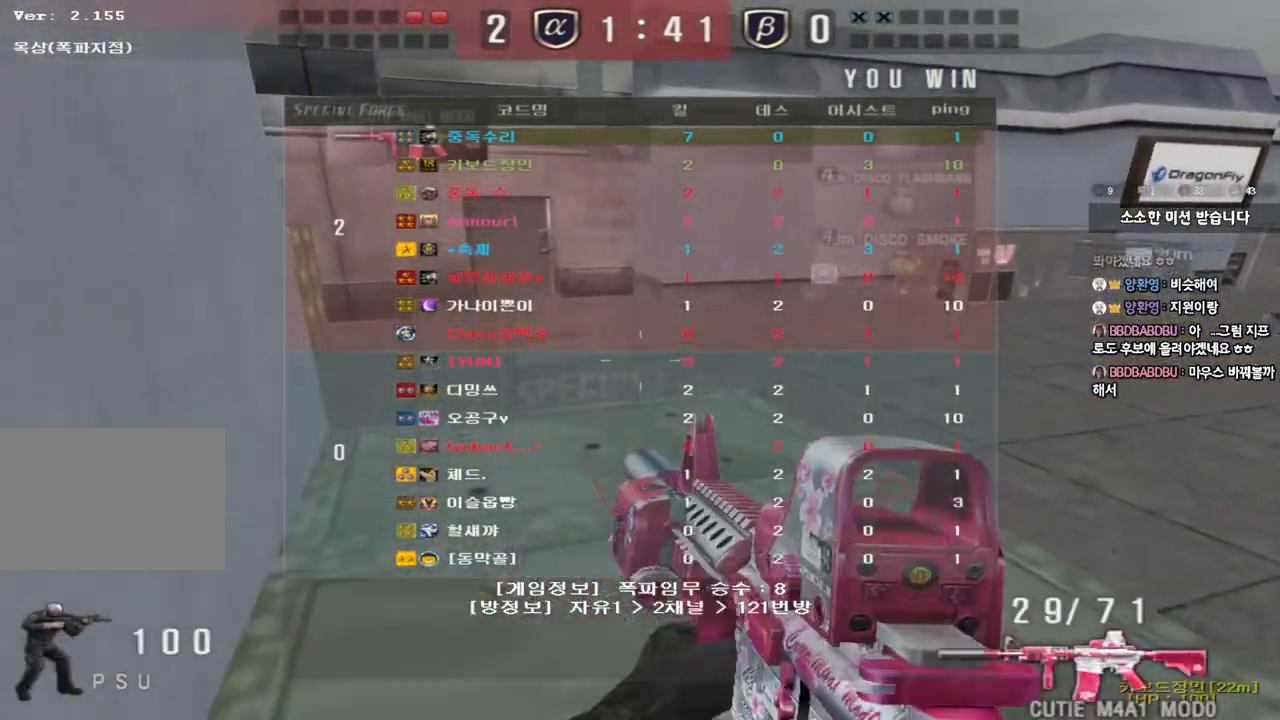
{"keys": [], "events": [[17, "space", "down"], [150, "space", "up"], [167, "a", "up"], [167, "w", "up"]]}
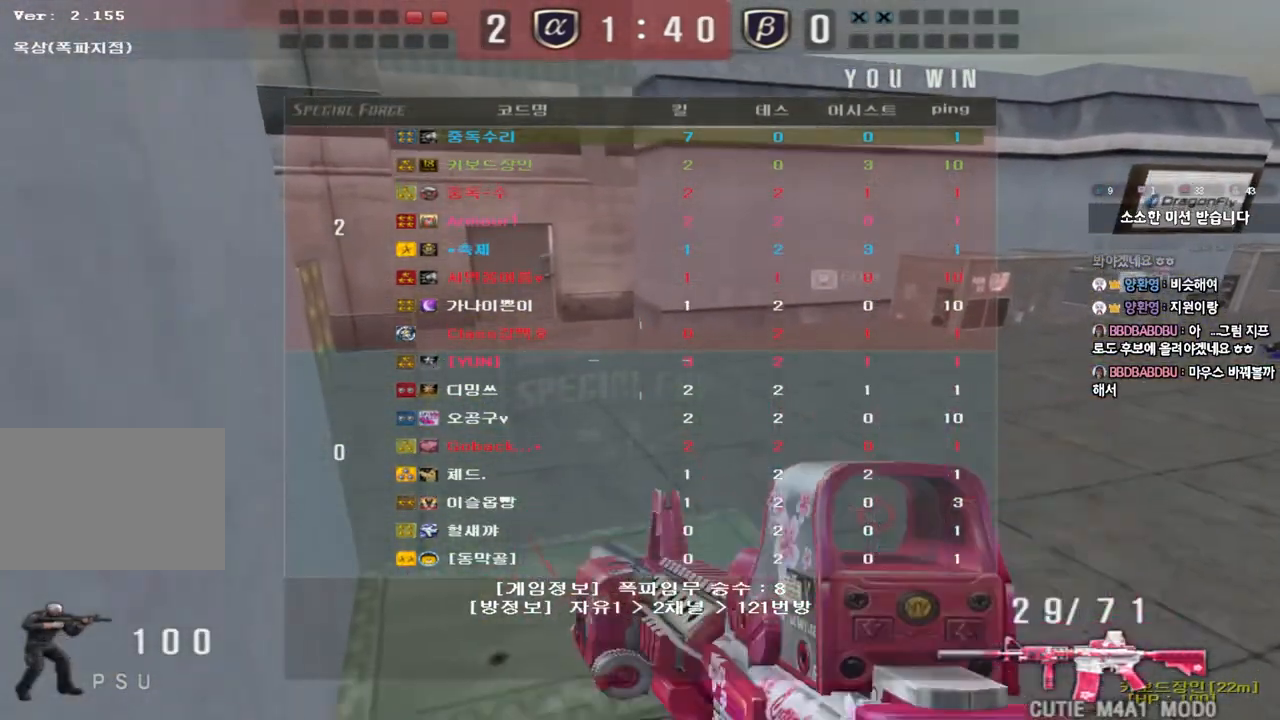
{"keys": [], "events": []}
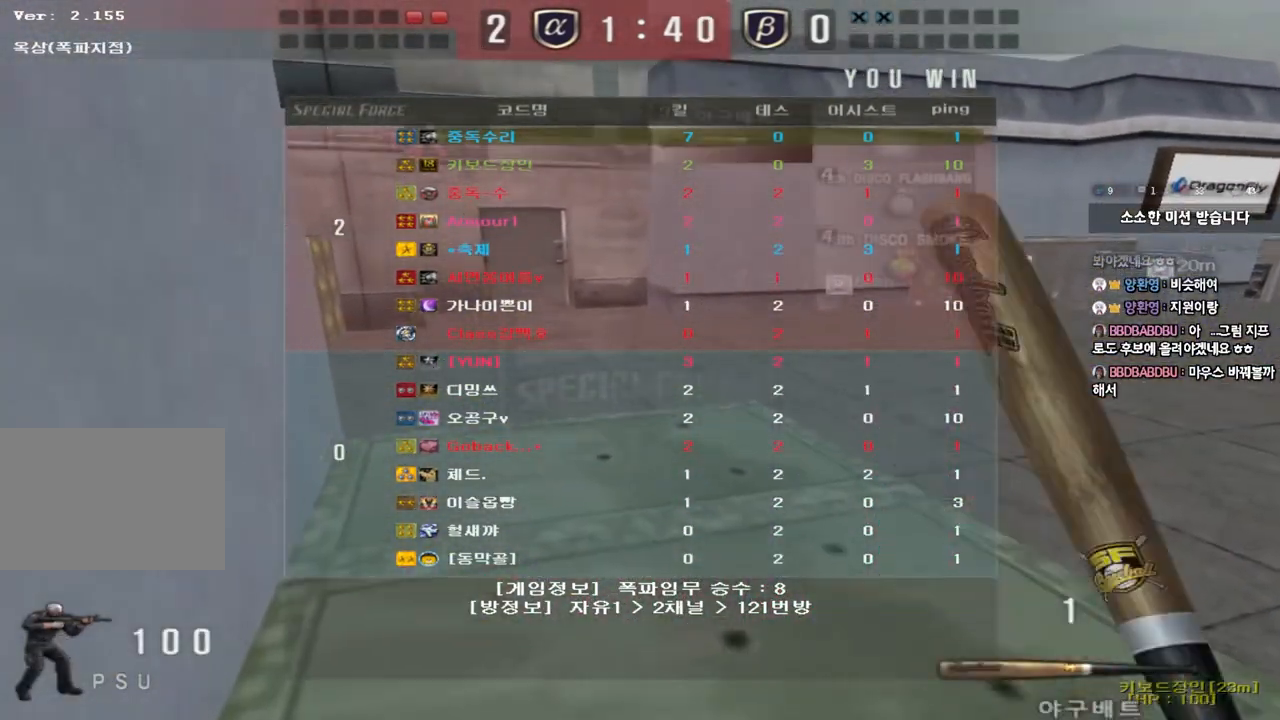
{"keys": ["a", "space", "w"], "events": [[400, "a", "down"], [400, "w", "down"], [433, "space", "down"]]}
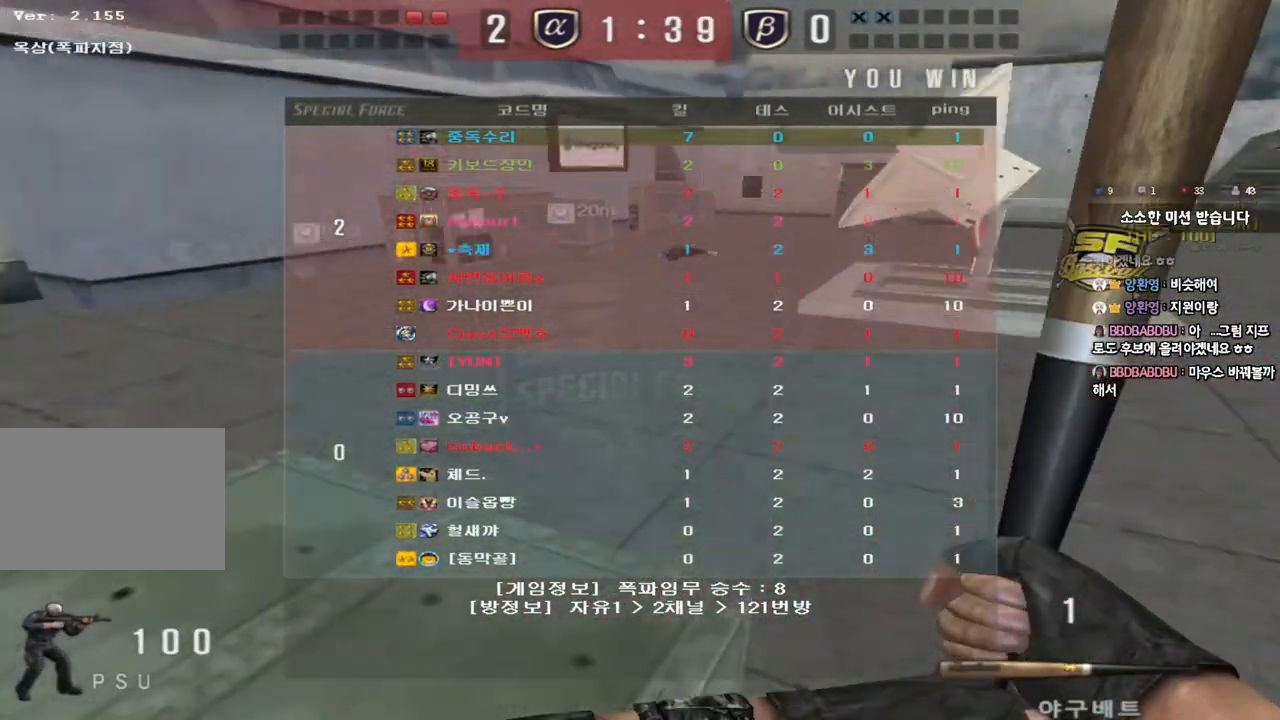
{"keys": ["a", "w"], "events": [[83, "space", "up"], [133, "a", "up"], [133, "w", "up"], [350, "a", "down"], [350, "w", "down"]]}
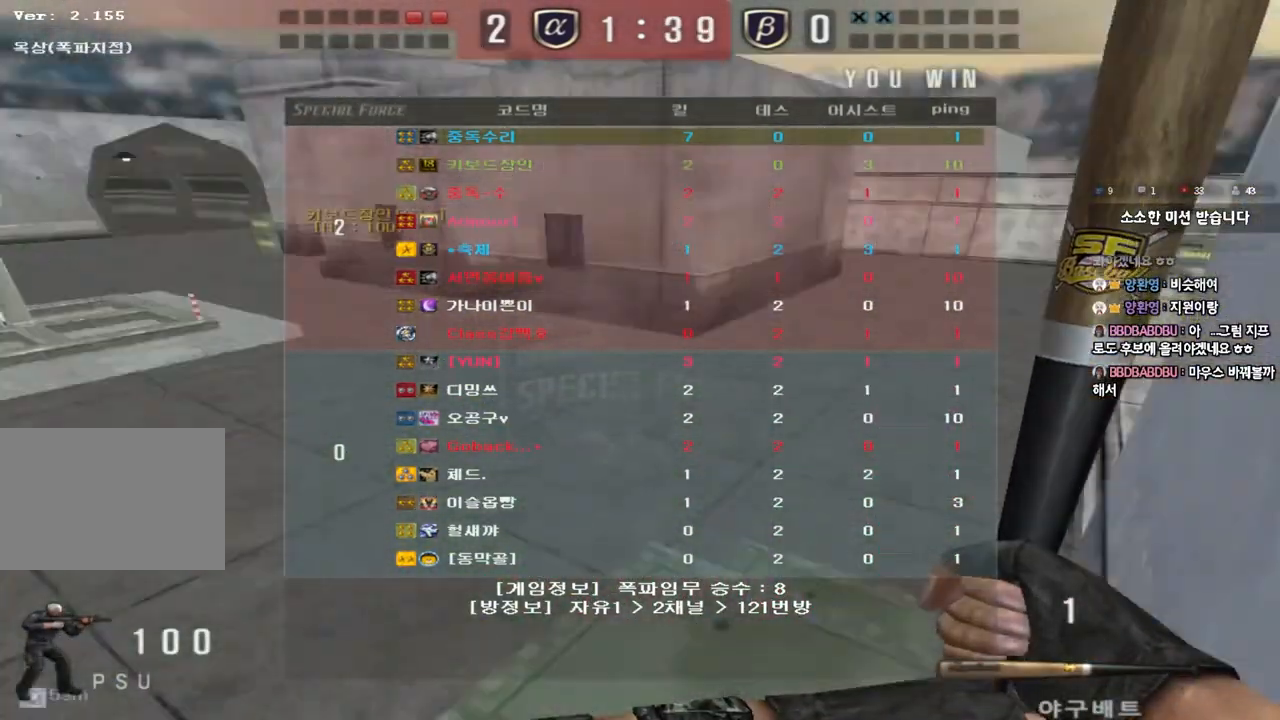
{"keys": ["a", "w"], "events": [[17, "space", "down"], [133, "space", "up"]]}
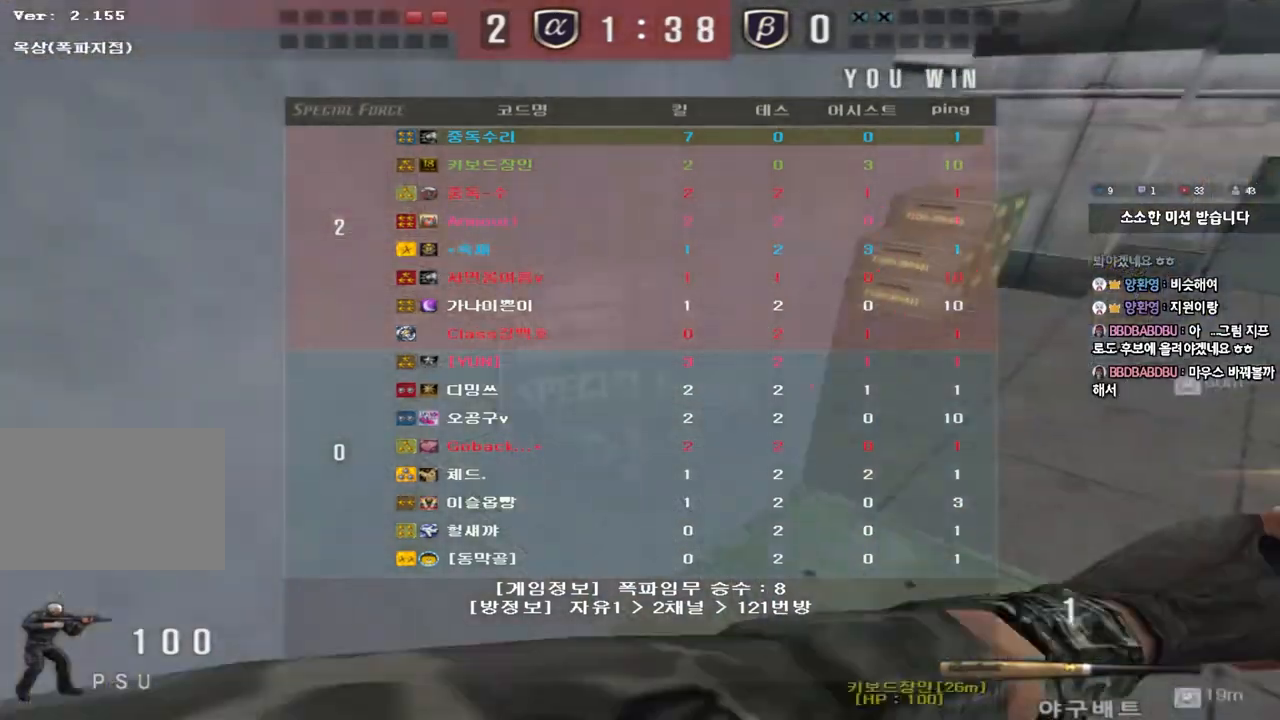
{"keys": ["a", "w"], "events": [[17, "a", "up"], [200, "a", "down"]]}
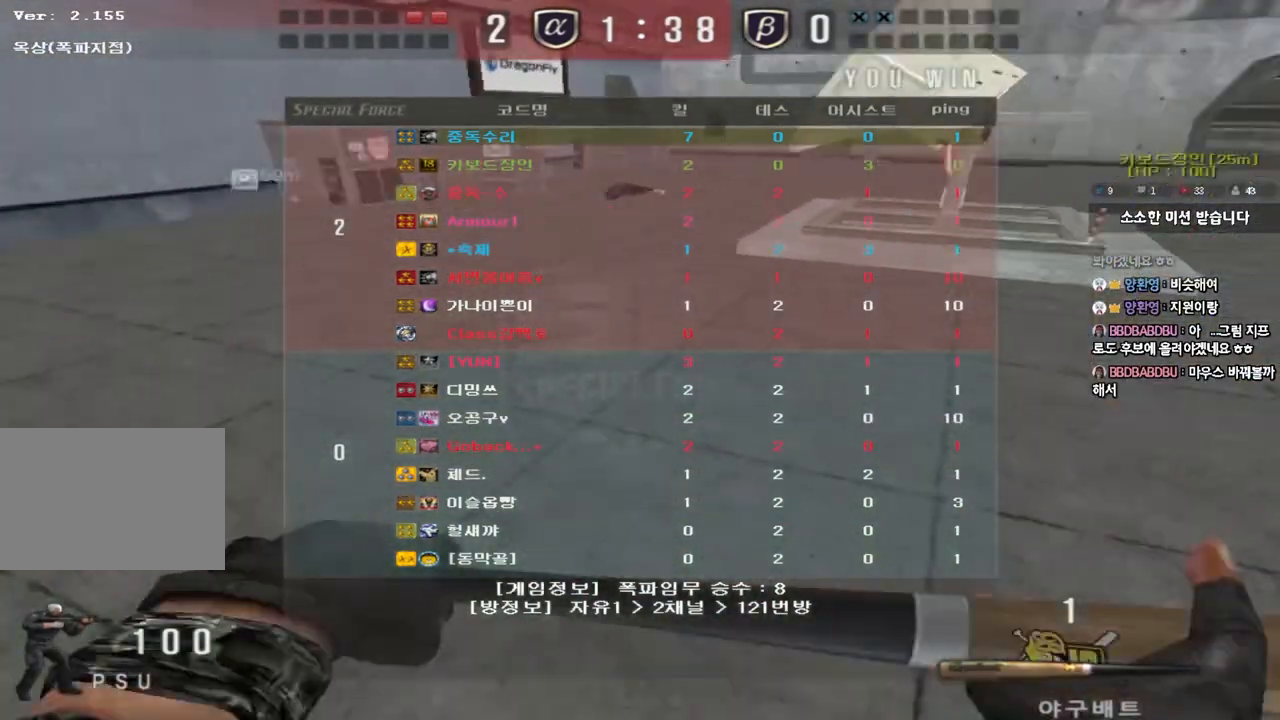
{"keys": ["a", "w"], "events": []}
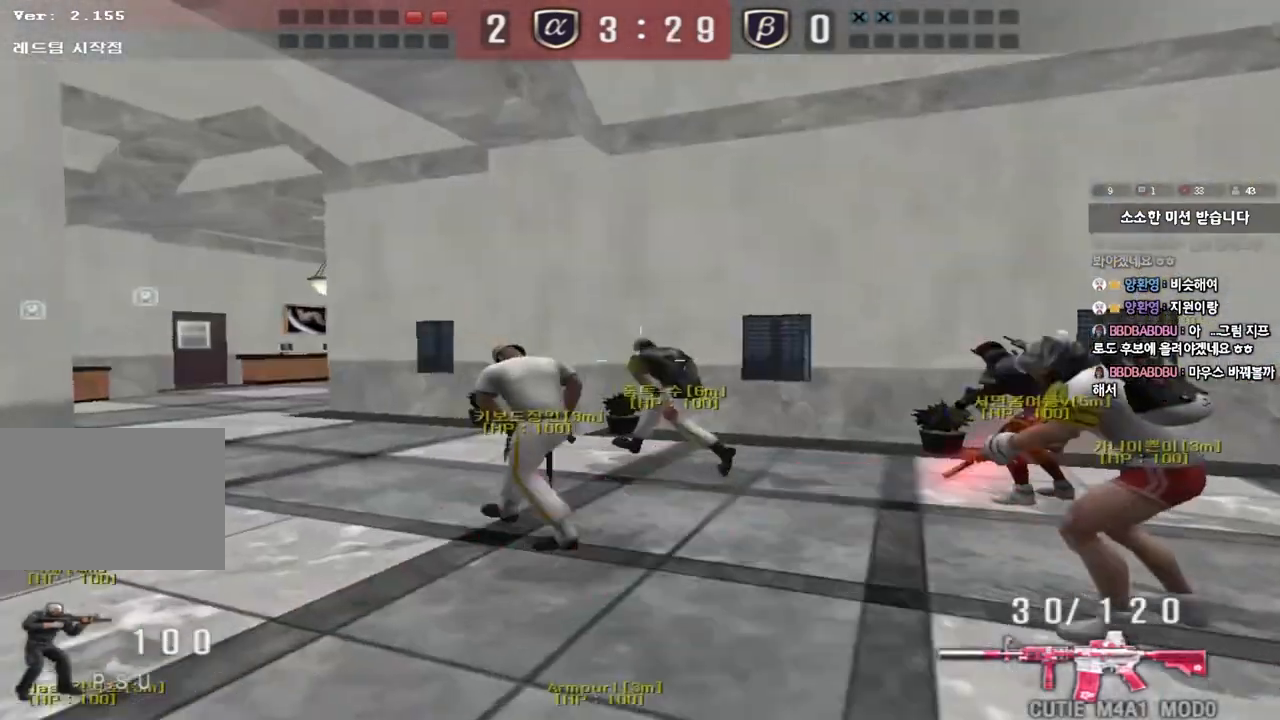
{"keys": ["a", "w"], "events": []}
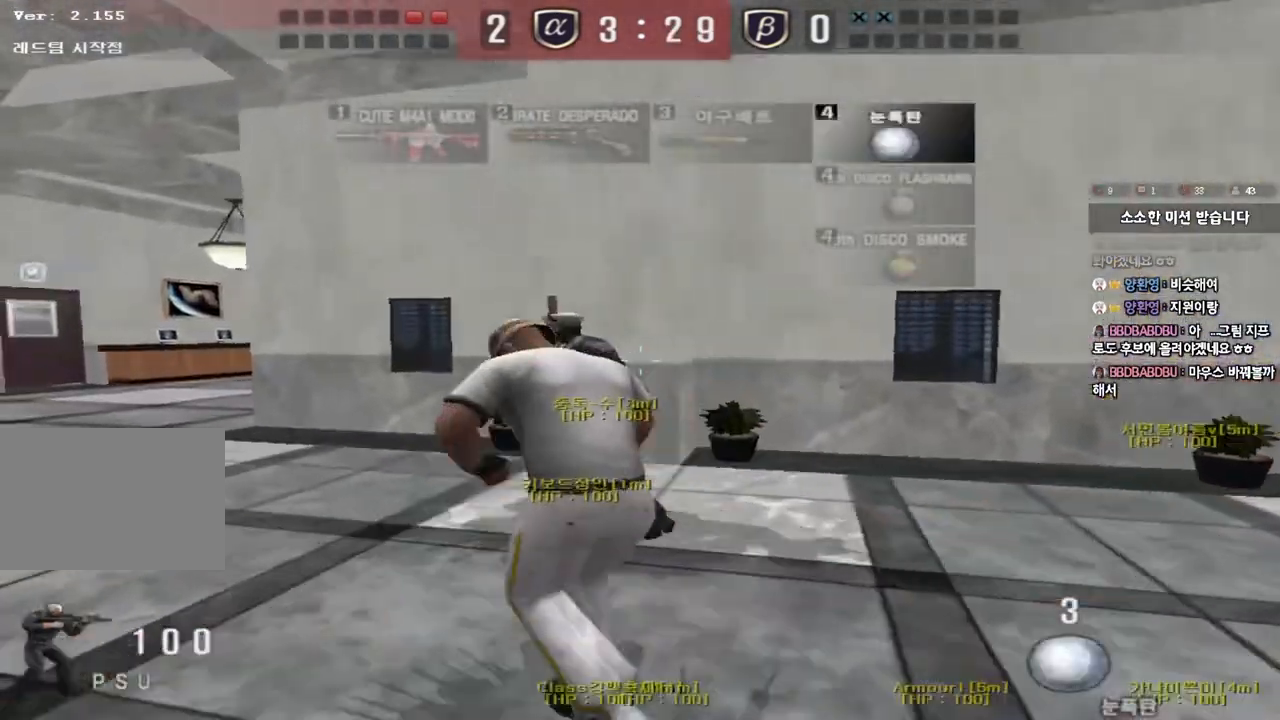
{"keys": ["a", "w"], "events": []}
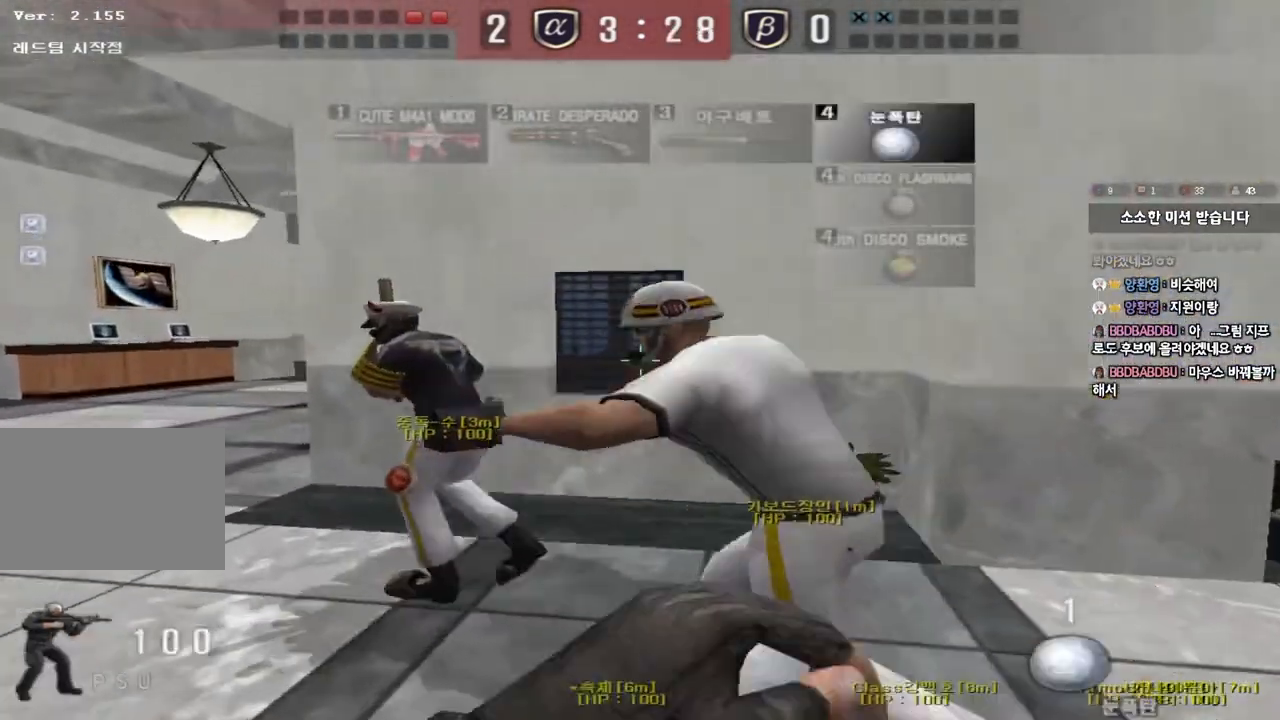
{"keys": ["a", "w"], "events": []}
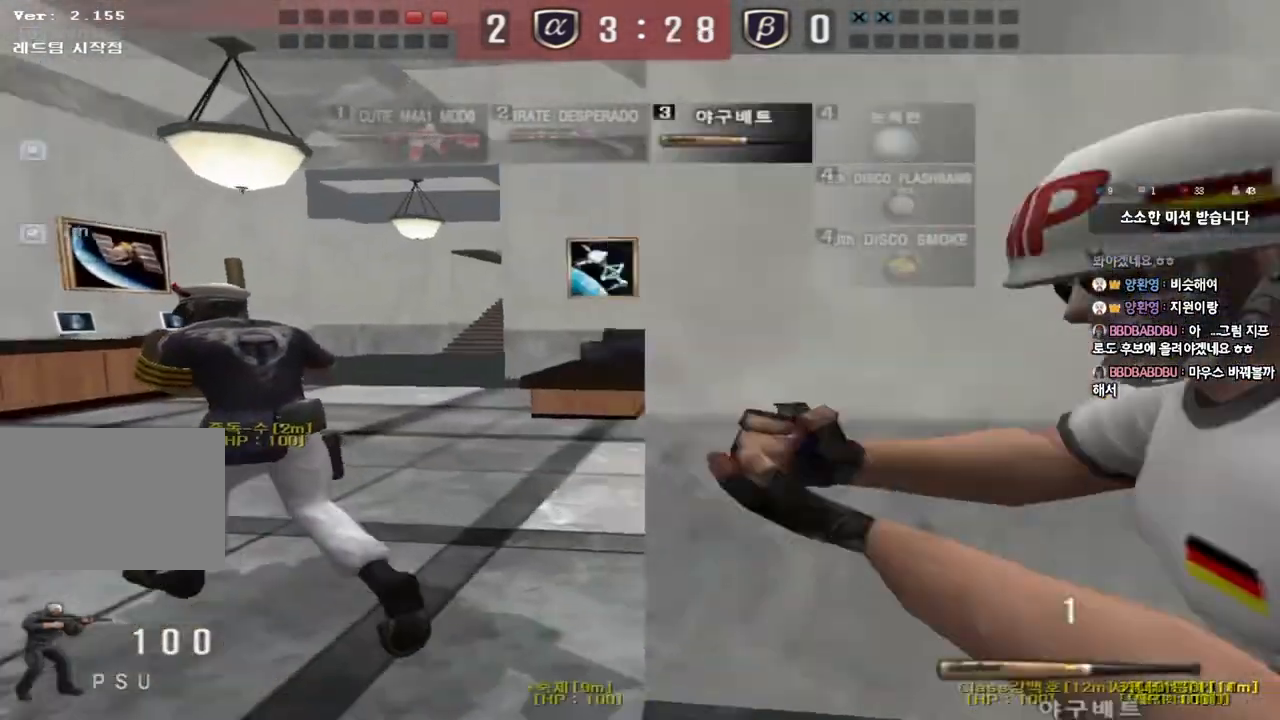
{"keys": ["d", "tab", "w"], "events": [[17, "a", "up"], [67, "d", "down"], [183, "tab", "down"]]}
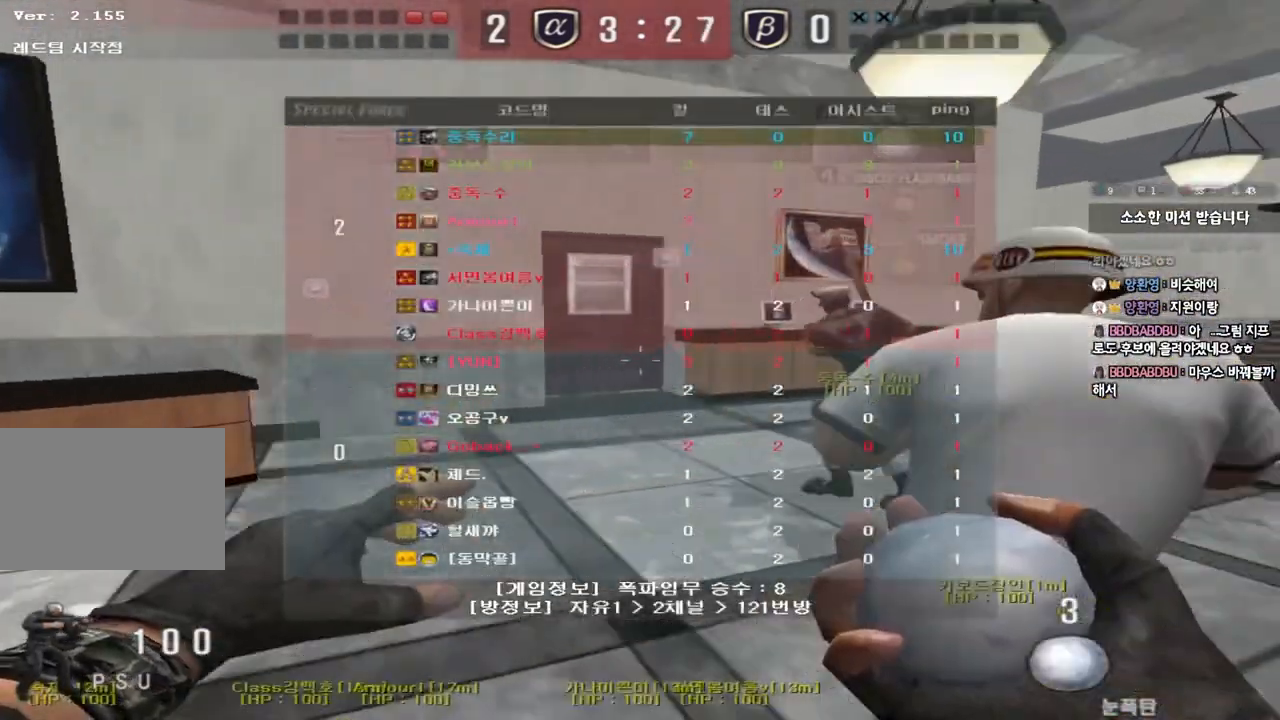
{"keys": ["d", "tab", "w"], "events": []}
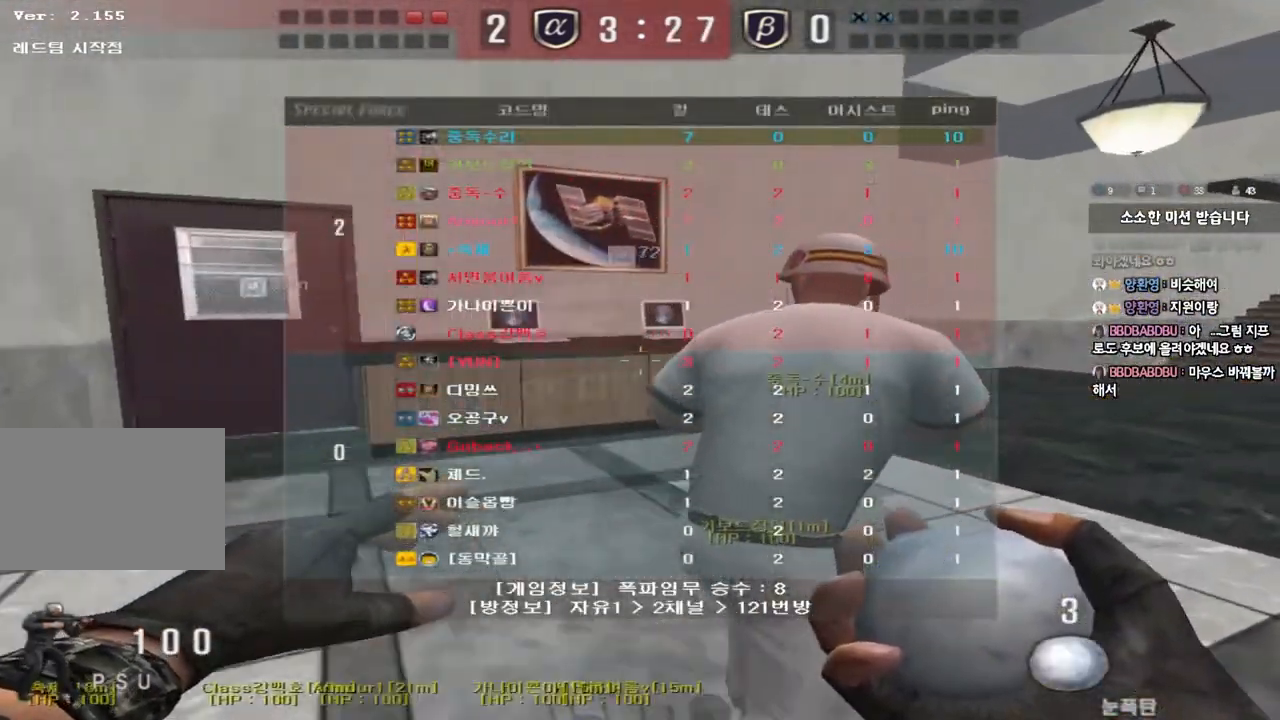
{"keys": ["d", "w"], "events": [[317, "tab", "up"]]}
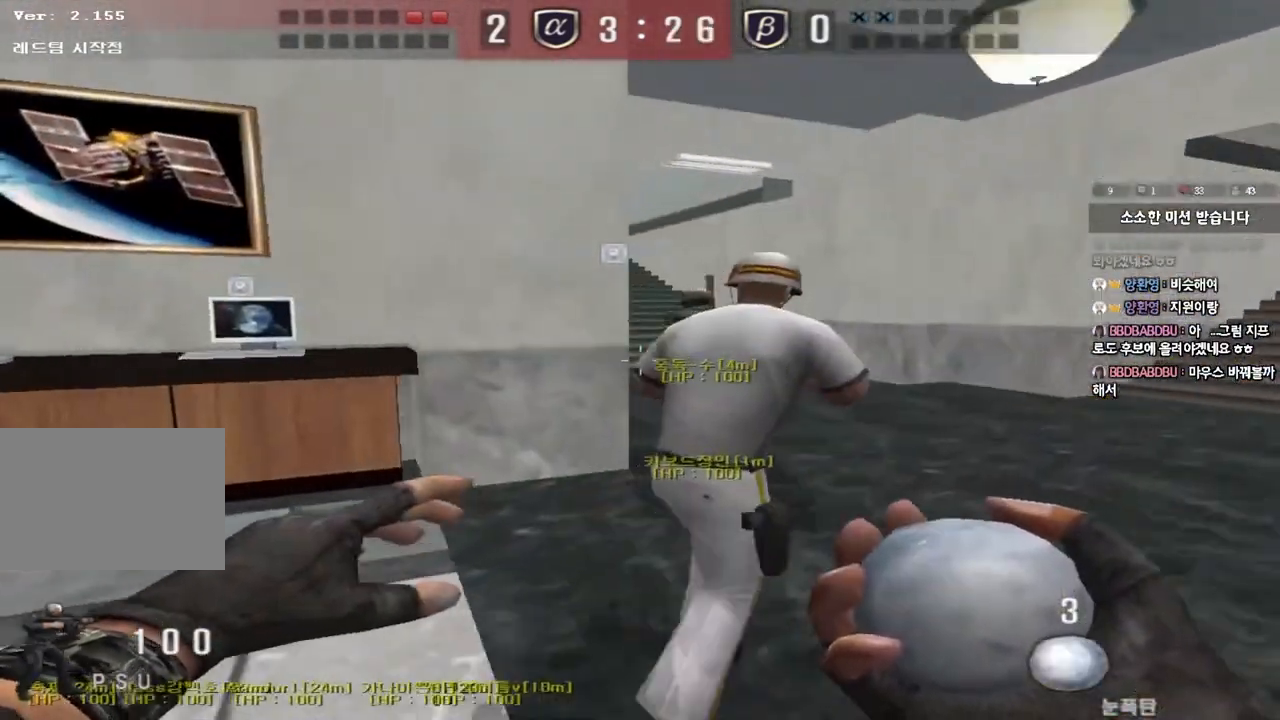
{"keys": ["d", "tab", "w"], "events": [[50, "tab", "down"]]}
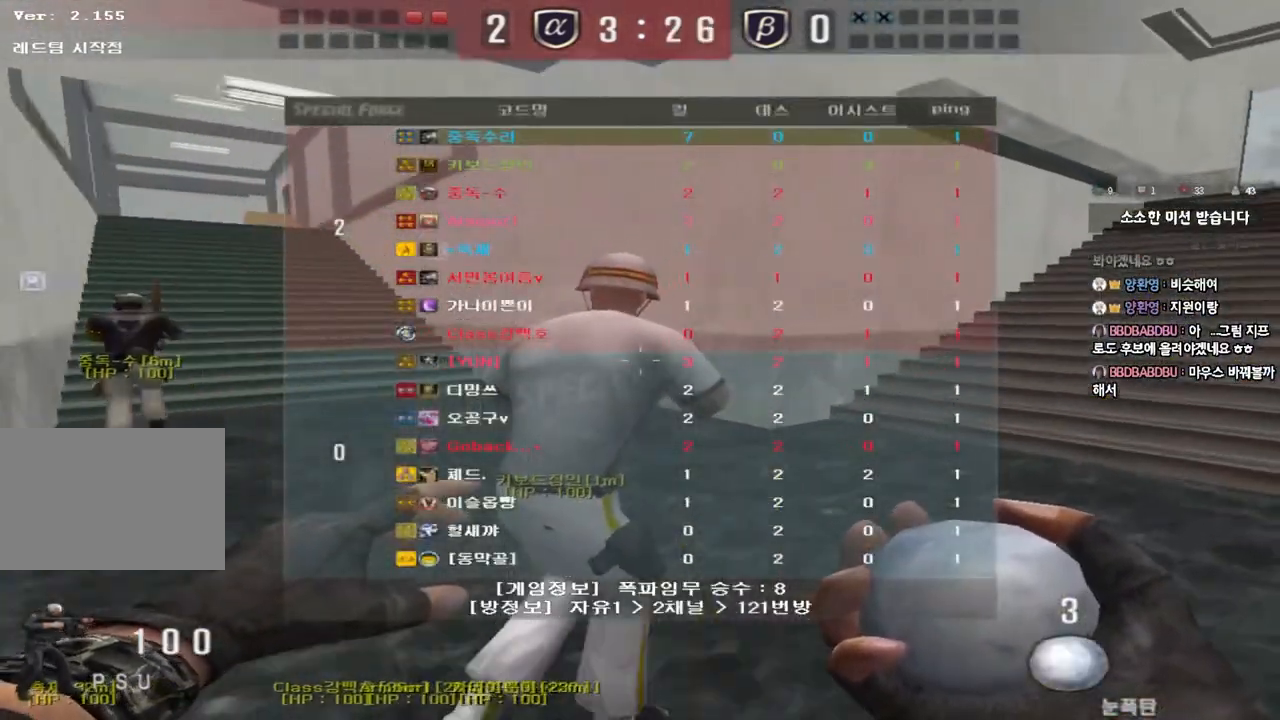
{"keys": ["d", "tab", "w"], "events": []}
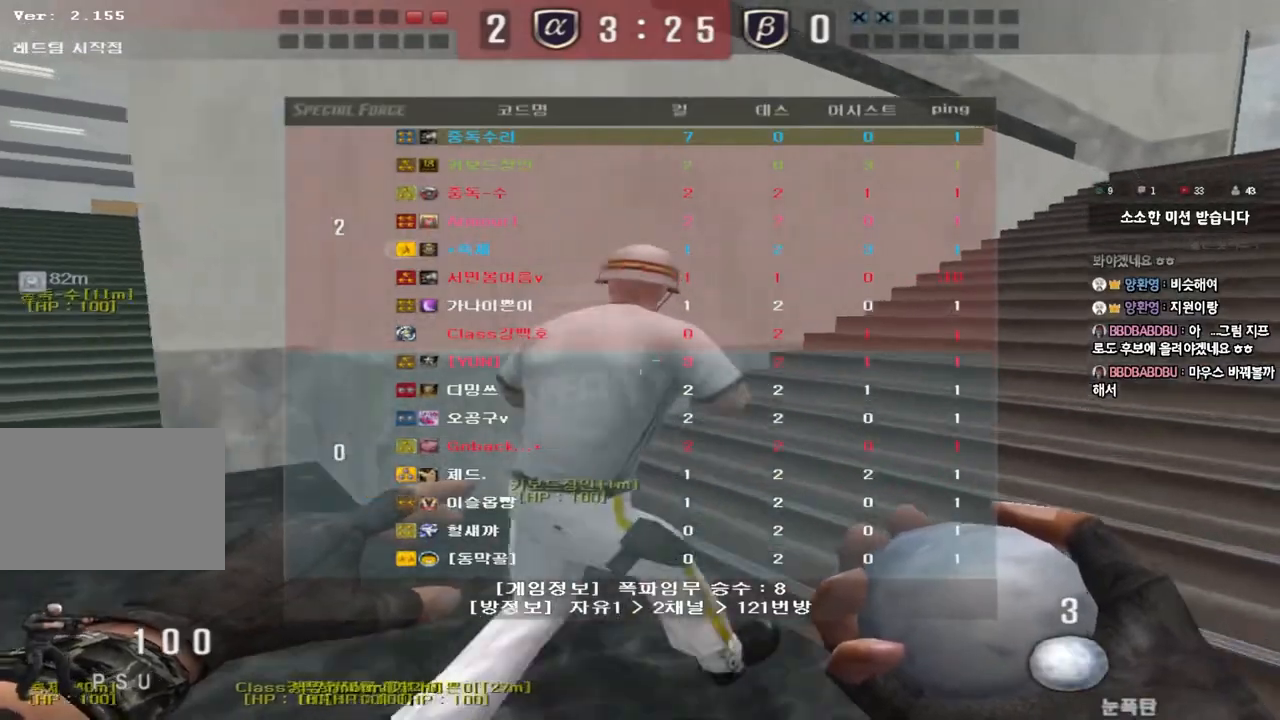
{"keys": ["d", "tab", "w"], "events": []}
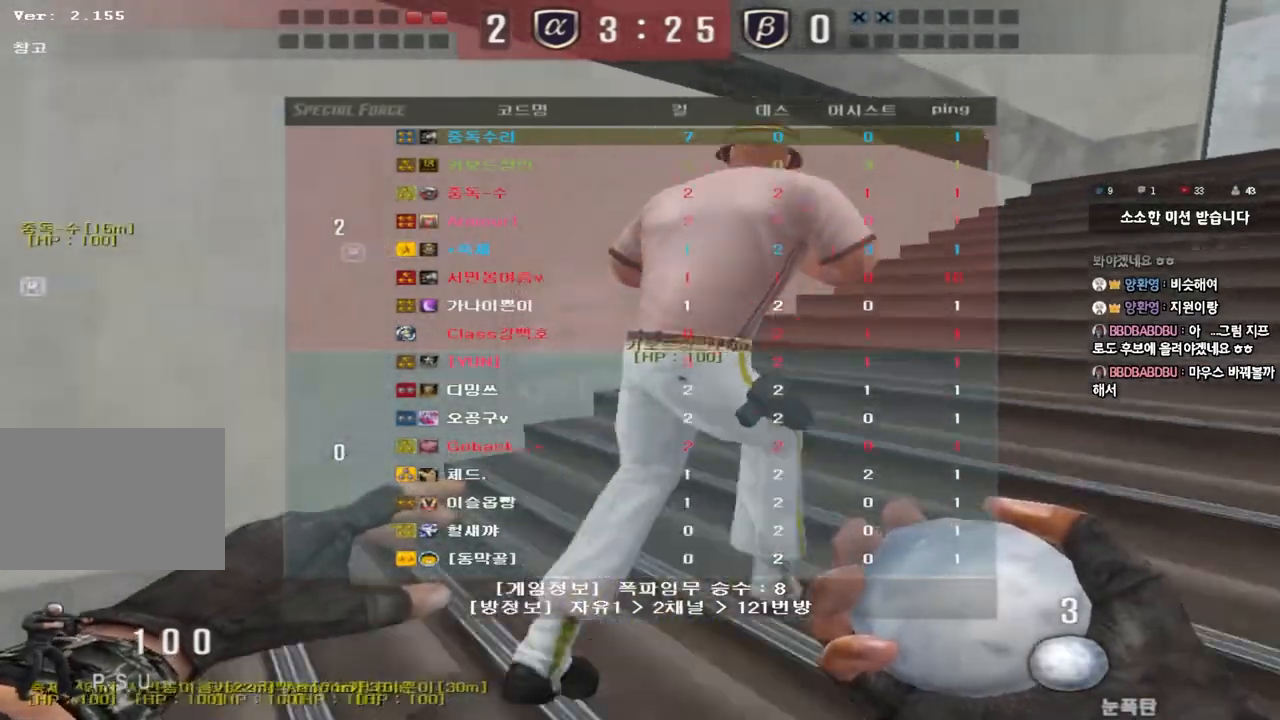
{"keys": ["d", "tab", "w"], "events": []}
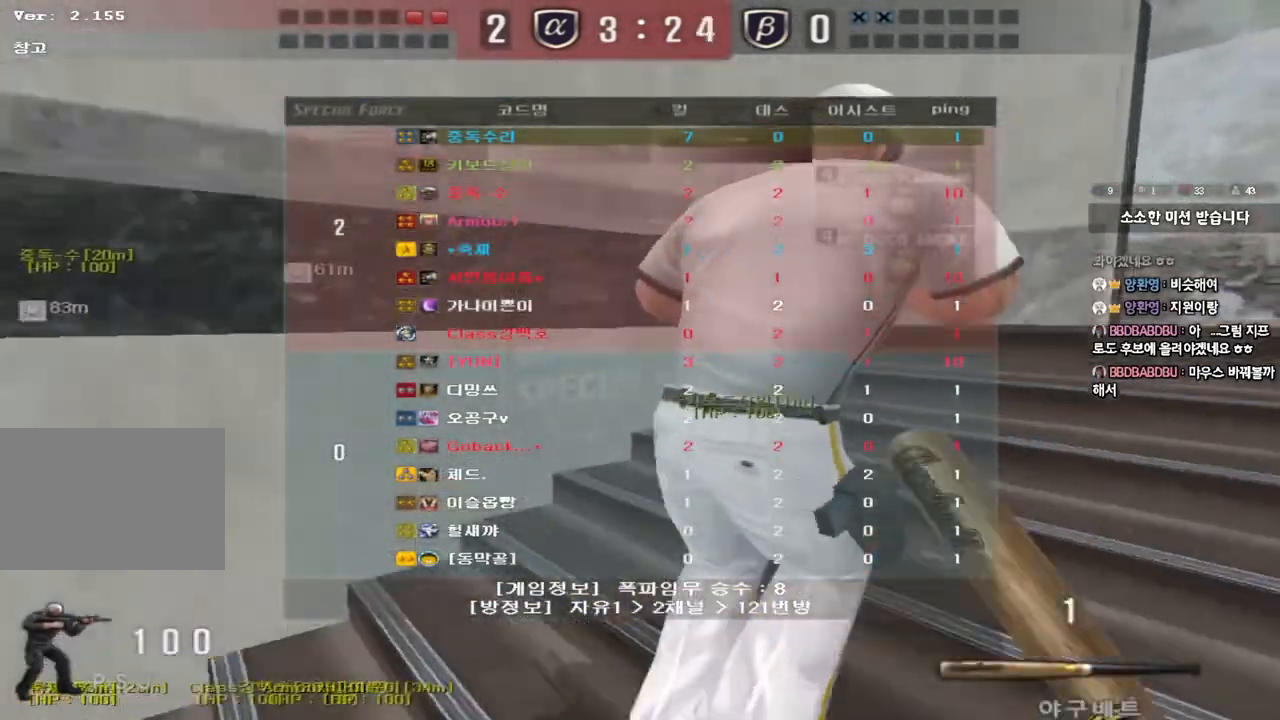
{"keys": ["d", "tab", "w"], "events": []}